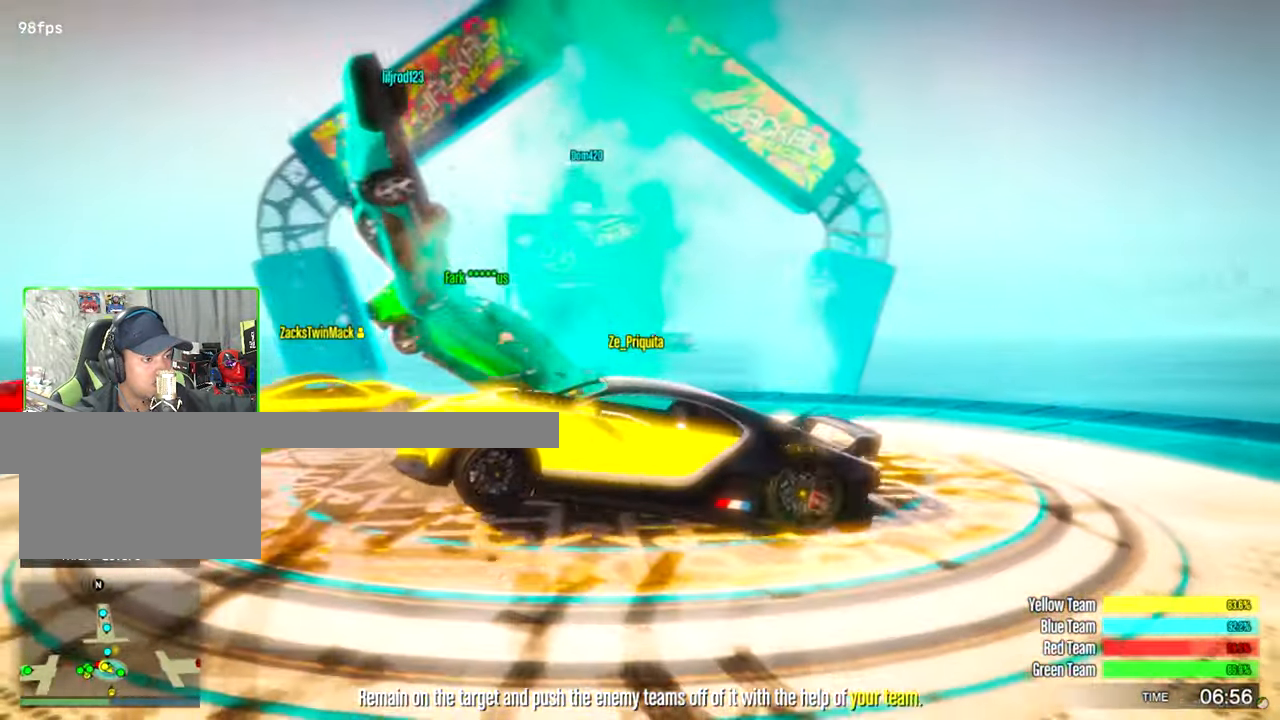
Gameplay with keyboard and mouse; each line is a JSON object with the keys and mouse buttons held at the frame after it. "events" lists presses ("down") and releases ("up") of "1", "2", "3", "4", "5", "a", "alt", "c", "caps_lock", "ctrl", "d", "e", "f", "g", "q", "r", "s", "shift", "space", "t", "tab", "v", "w", "x", "z", "mouse_left", "mouse_wheel" and "mouse_right" between this image and that frame as [ms after this image, input, new state], when the widget could be followed in between. "mouse_left", "mouse_wheel", "mouse_right" = the "left", "wheel", "right" buttons of the "mouse" list. No other keys are recorded. "wheel" means that the mouse wheel is clicked or scrolled. "mouse_move" is the direction in which the mouse moves at that frame (one of eight, or "still"), when it could be read.
{"keys": [], "mouse": [], "mouse_move": "still", "events": [[367, "w", "down"], [500, "w", "up"]]}
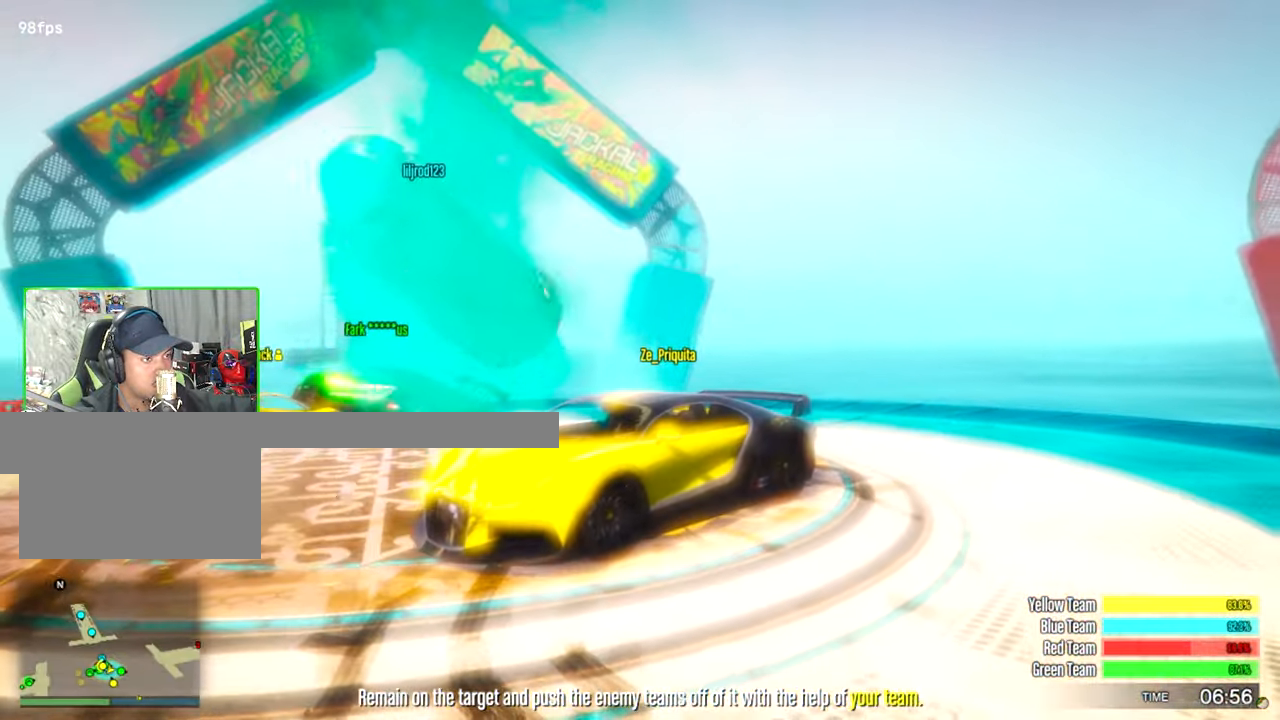
{"keys": ["d", "w"], "mouse": [], "mouse_move": "still", "events": [[150, "w", "down"], [333, "d", "down"]]}
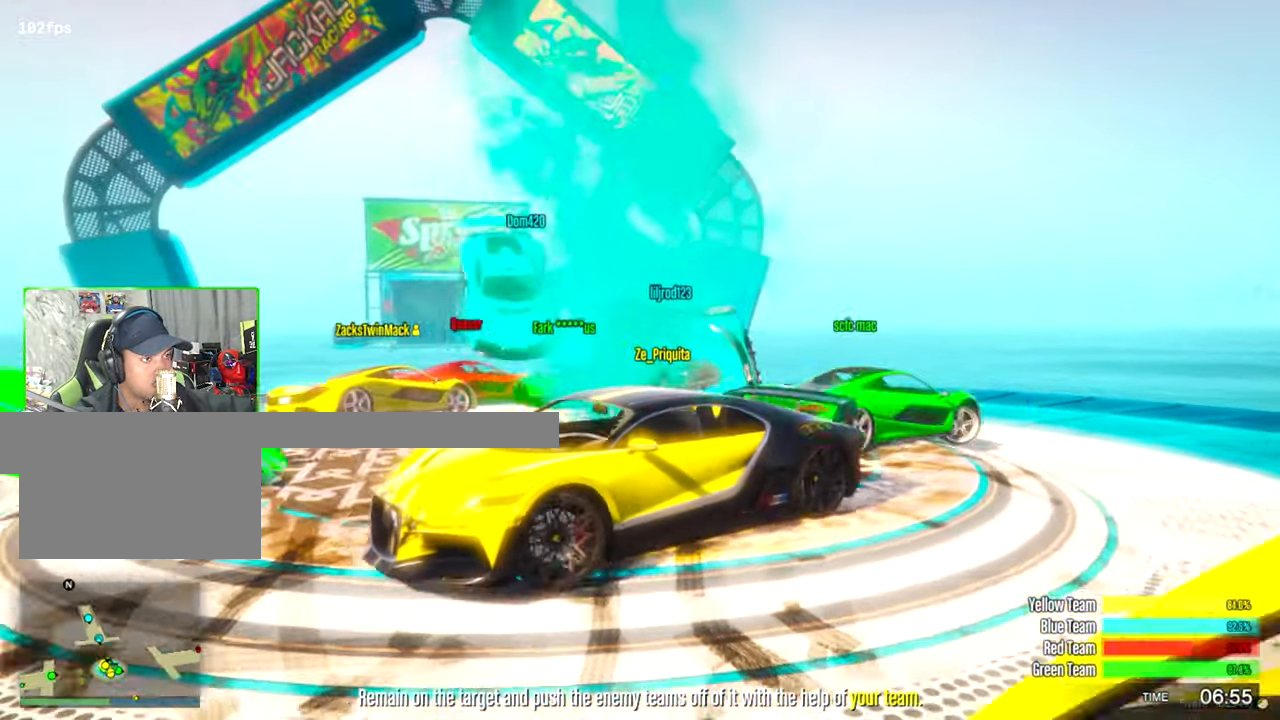
{"keys": ["w"], "mouse": [], "mouse_move": "still", "events": [[483, "d", "up"]]}
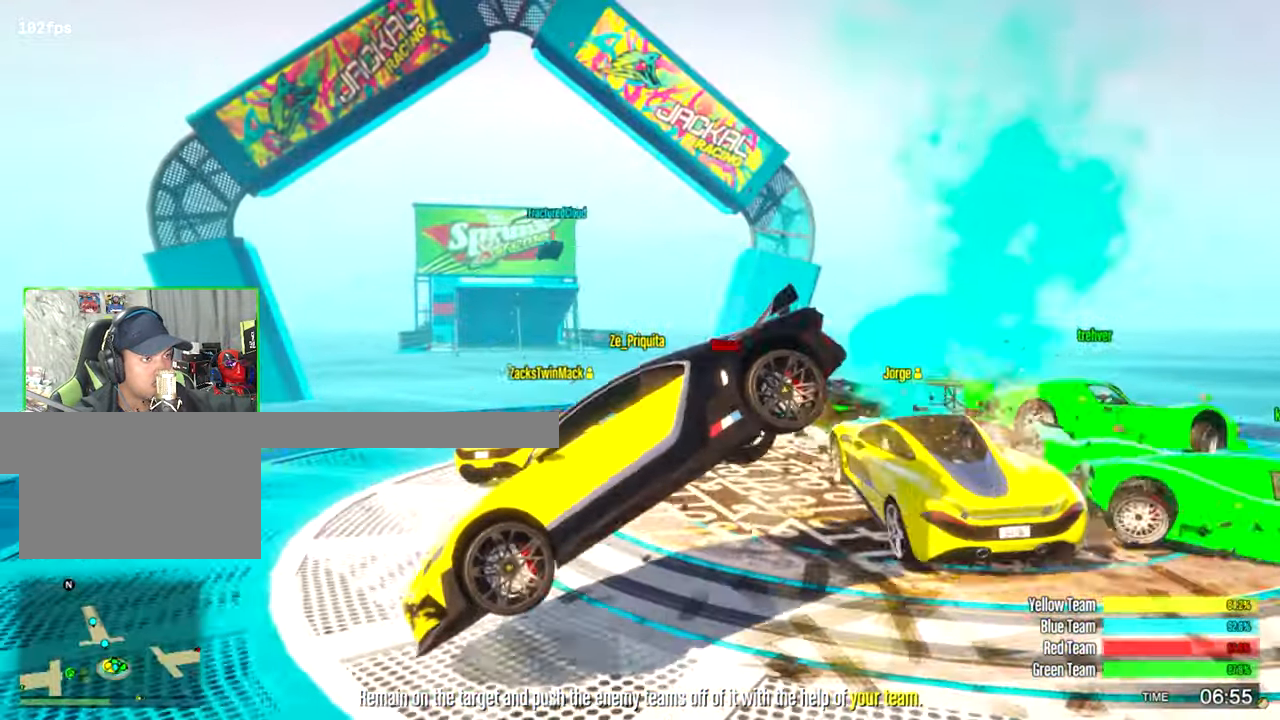
{"keys": ["d", "s"], "mouse": [], "mouse_move": "still", "events": [[83, "w", "up"], [267, "s", "down"], [500, "d", "down"]]}
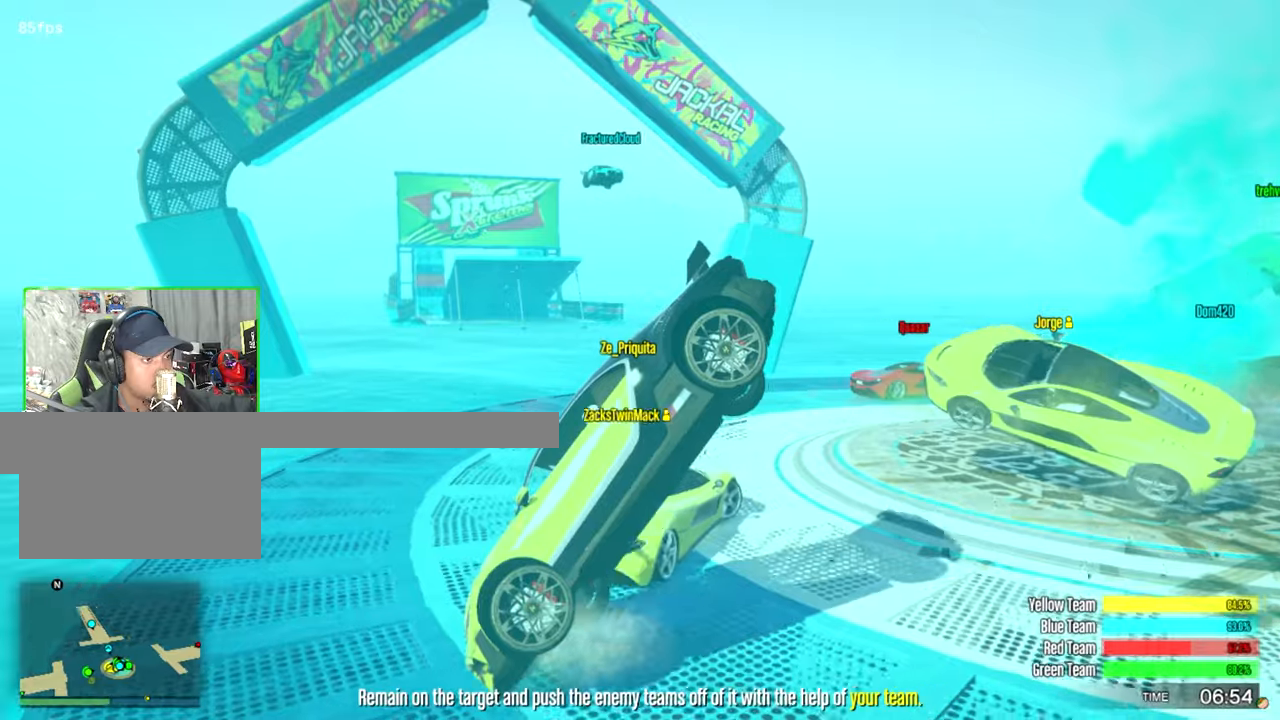
{"keys": ["s"], "mouse": [], "mouse_move": "right", "events": [[284, "d", "up"]]}
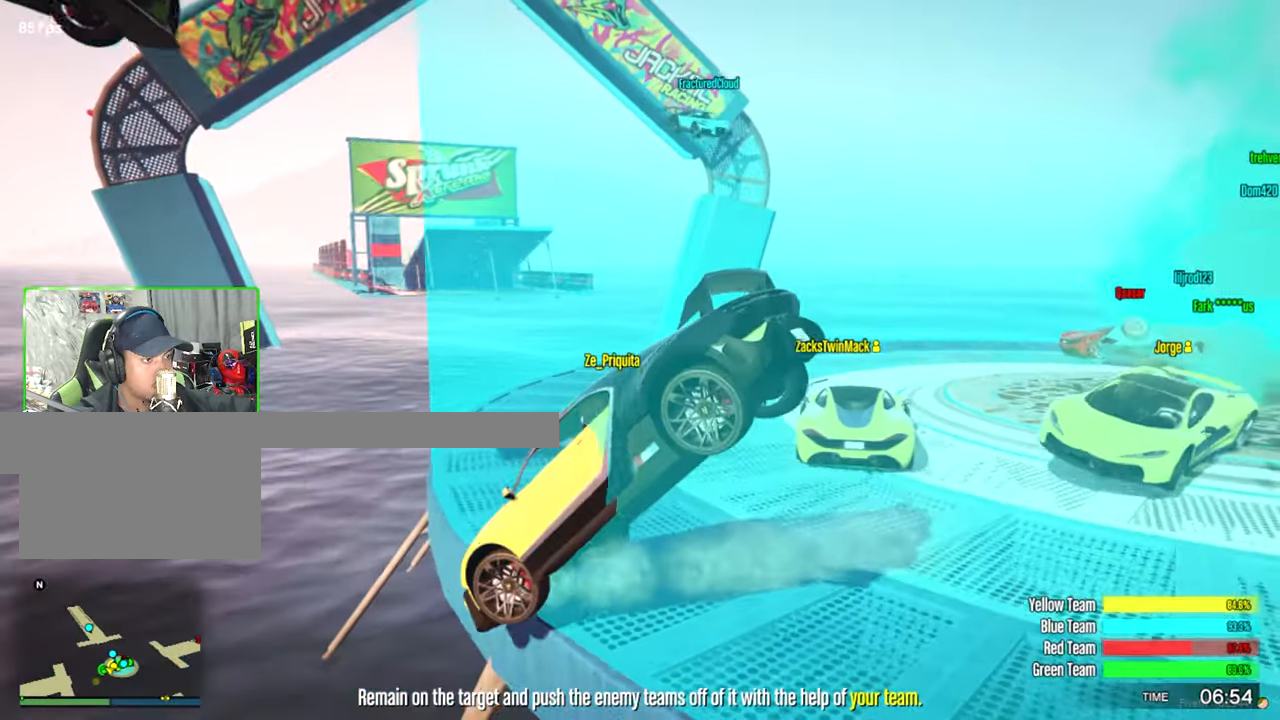
{"keys": ["d", "w"], "mouse": [], "mouse_move": "still", "events": [[167, "d", "down"], [200, "s", "up"], [300, "w", "down"]]}
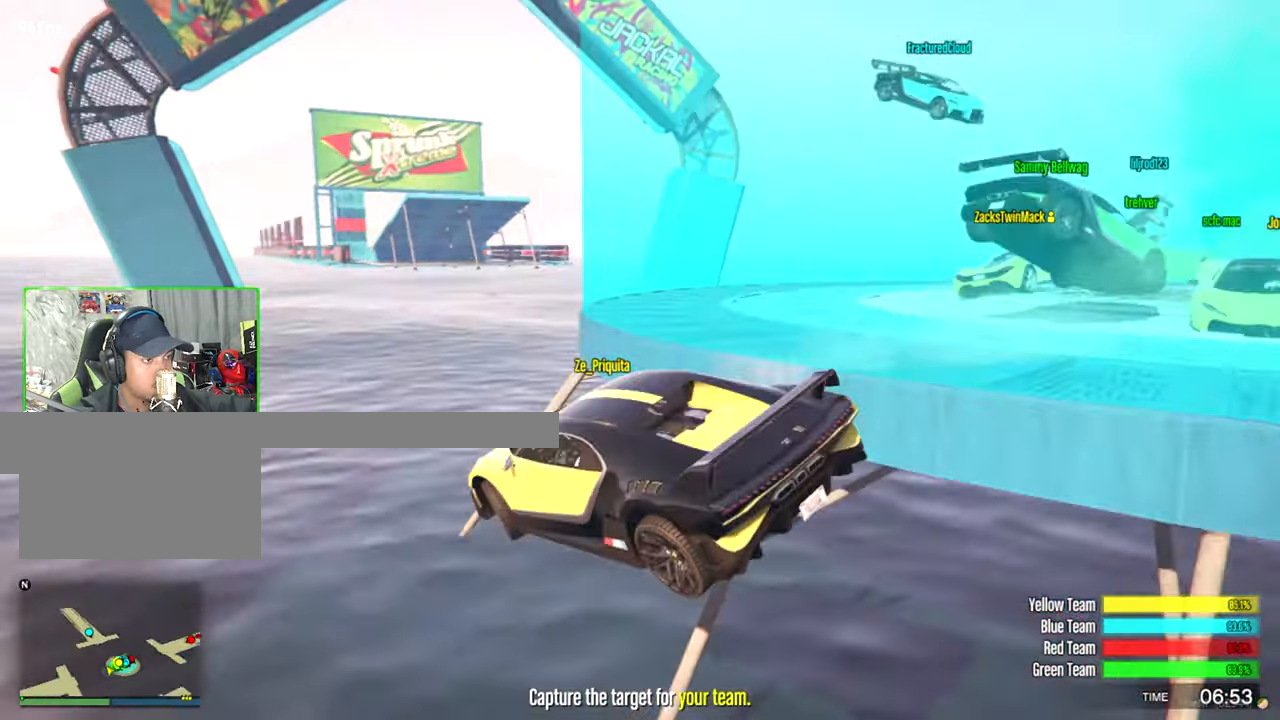
{"keys": ["w"], "mouse": [], "mouse_move": "up", "events": [[134, "d", "up"]]}
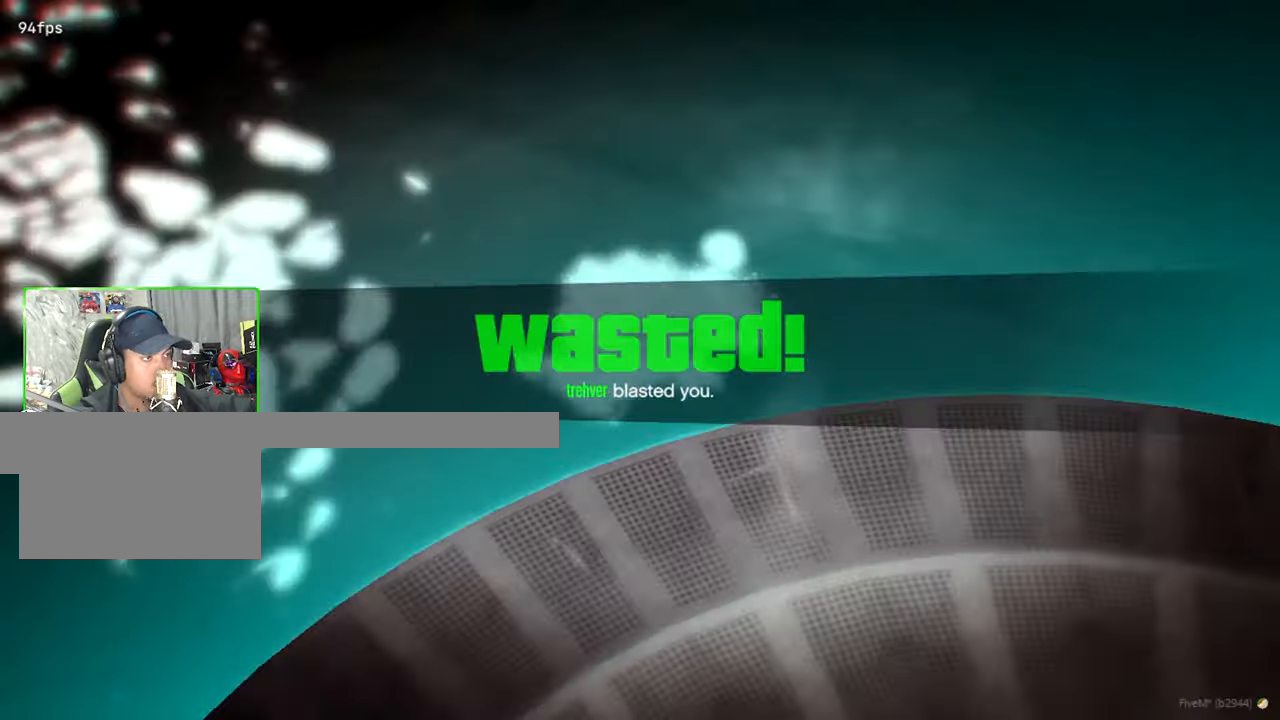
{"keys": ["w"], "mouse": [], "mouse_move": "still", "events": []}
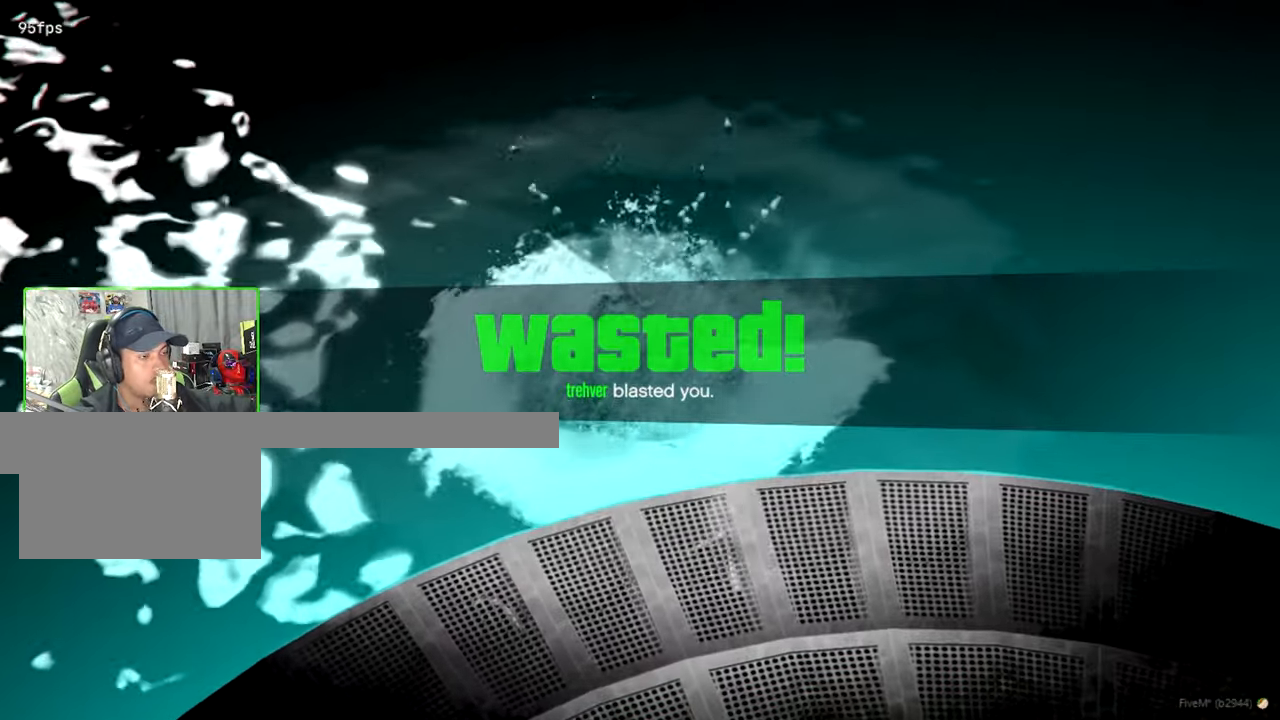
{"keys": ["w"], "mouse": [], "mouse_move": "up", "events": []}
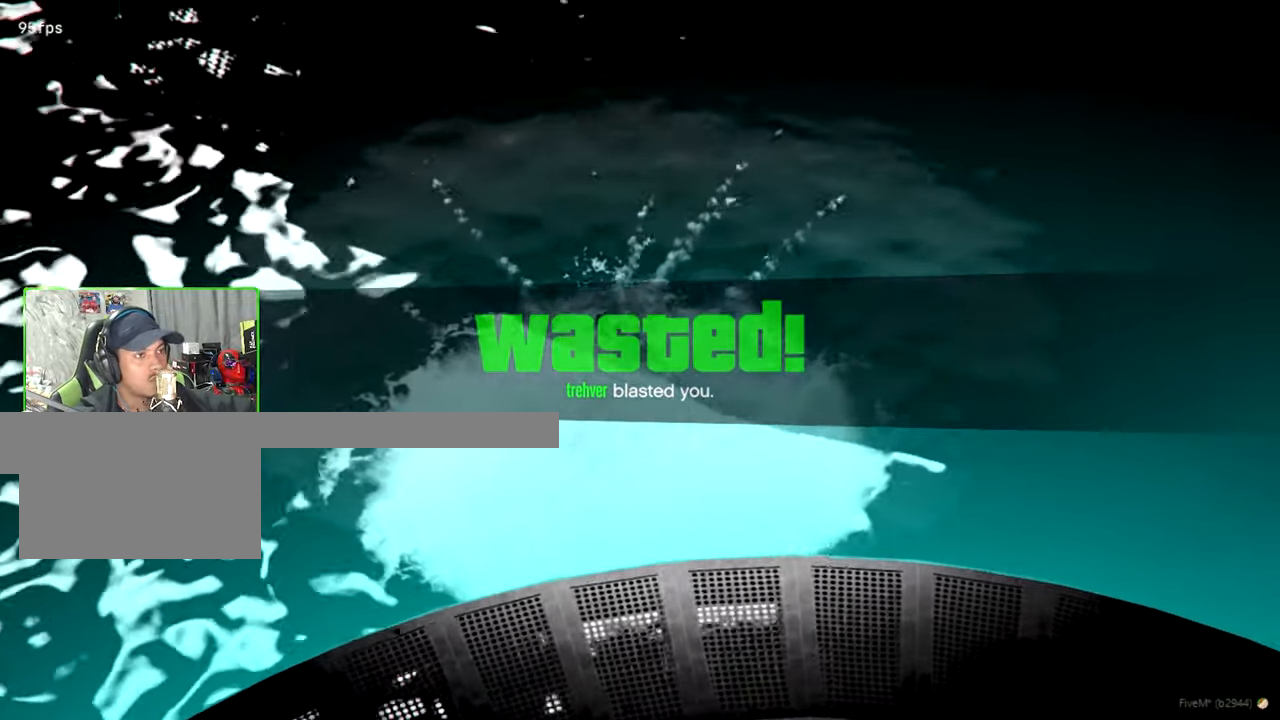
{"keys": ["w"], "mouse": [], "mouse_move": "still", "events": []}
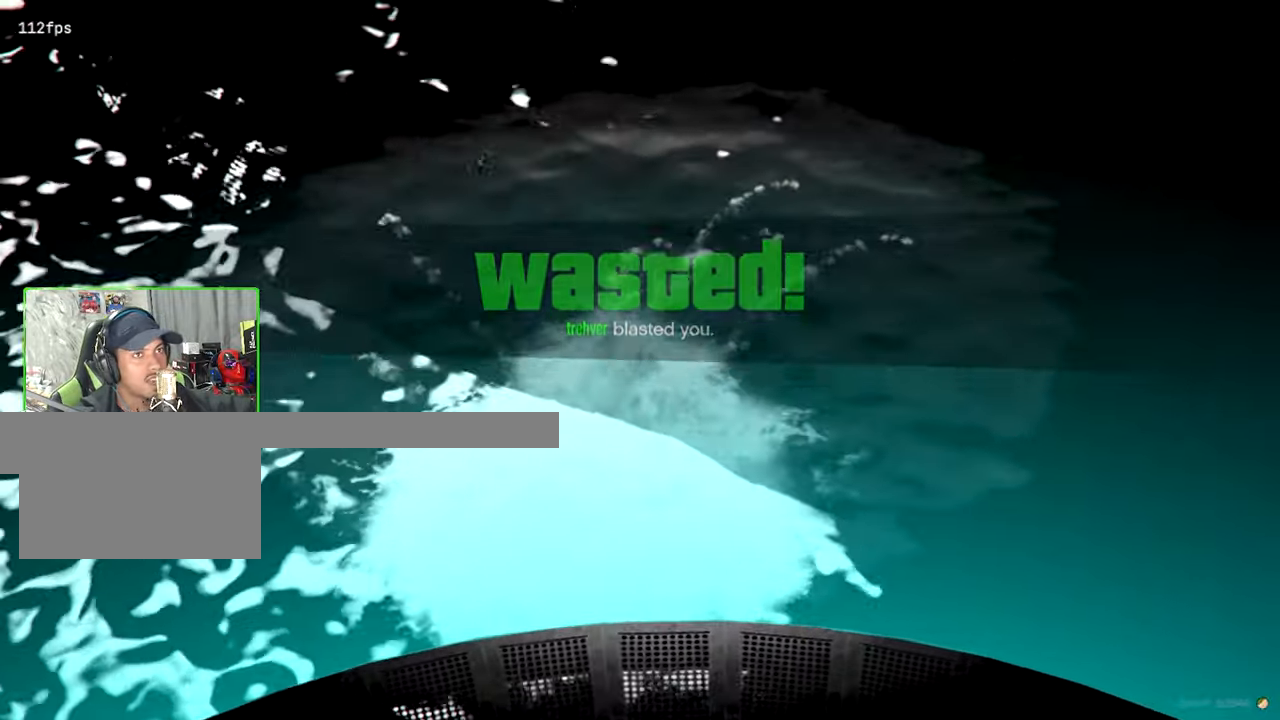
{"keys": ["w"], "mouse": [], "mouse_move": "still", "events": []}
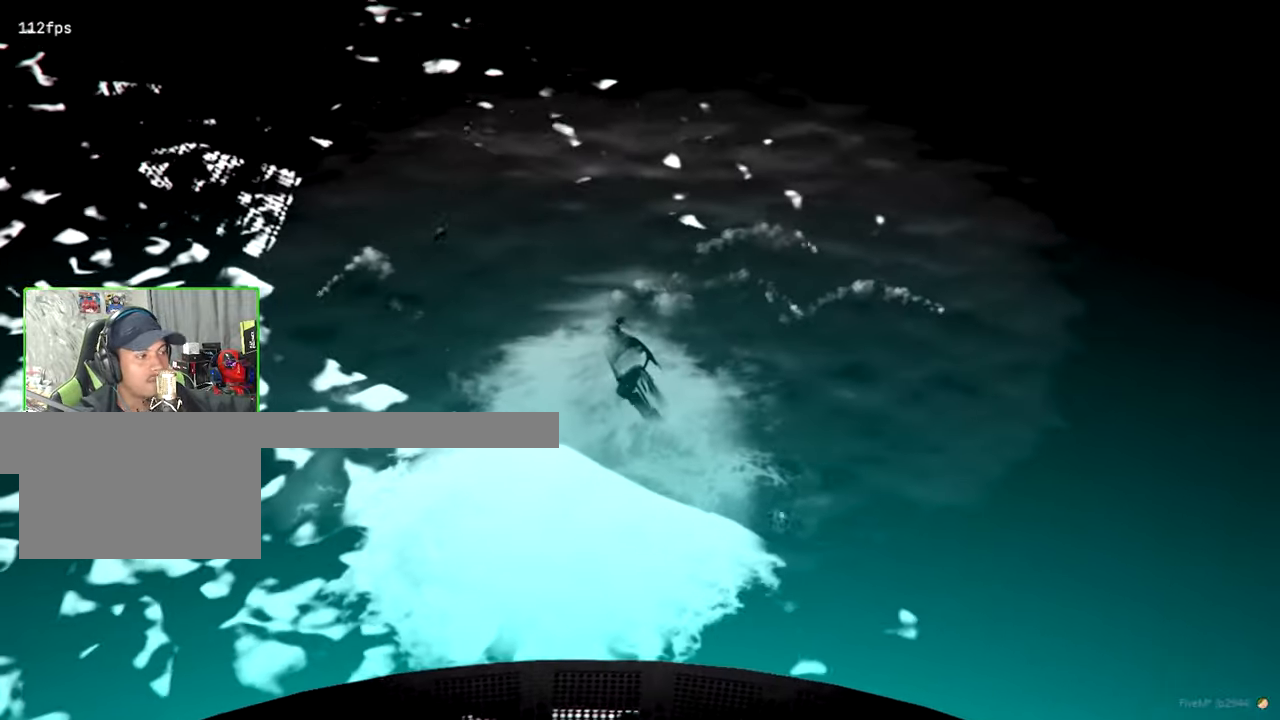
{"keys": ["w"], "mouse": [], "mouse_move": "still", "events": []}
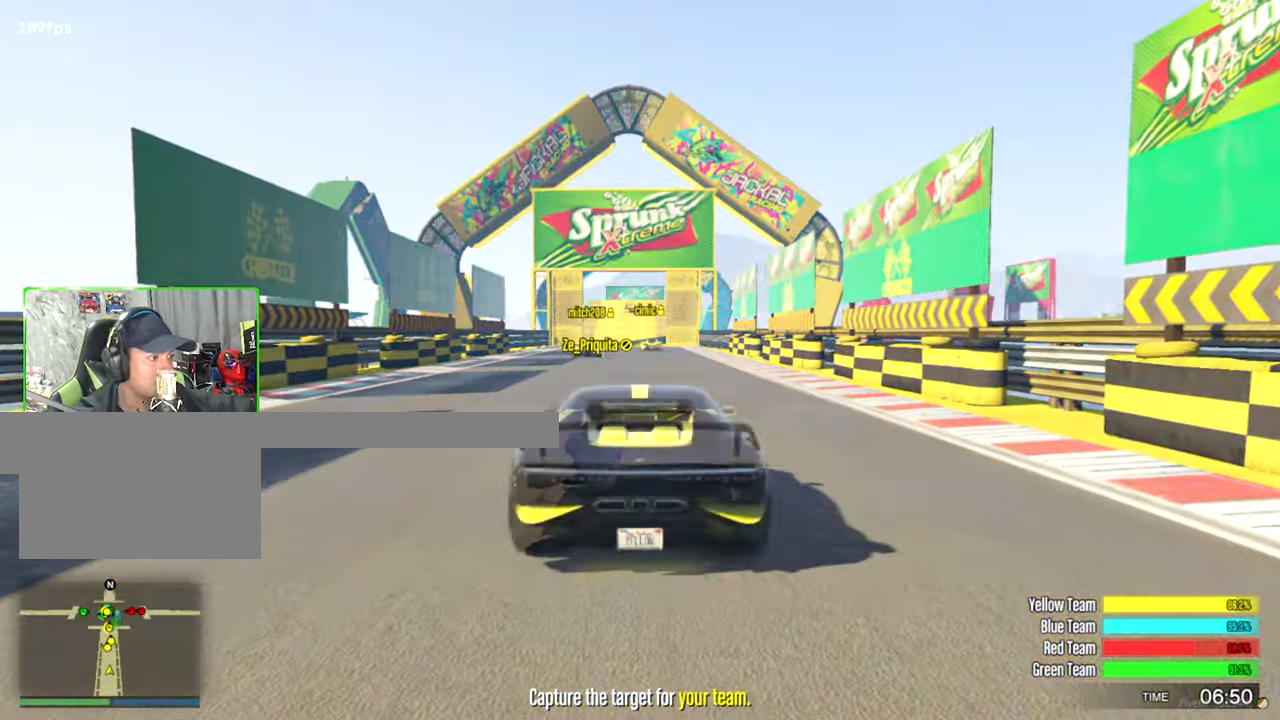
{"keys": ["w"], "mouse": [], "mouse_move": "still", "events": [[367, "shift", "down"], [500, "shift", "up"]]}
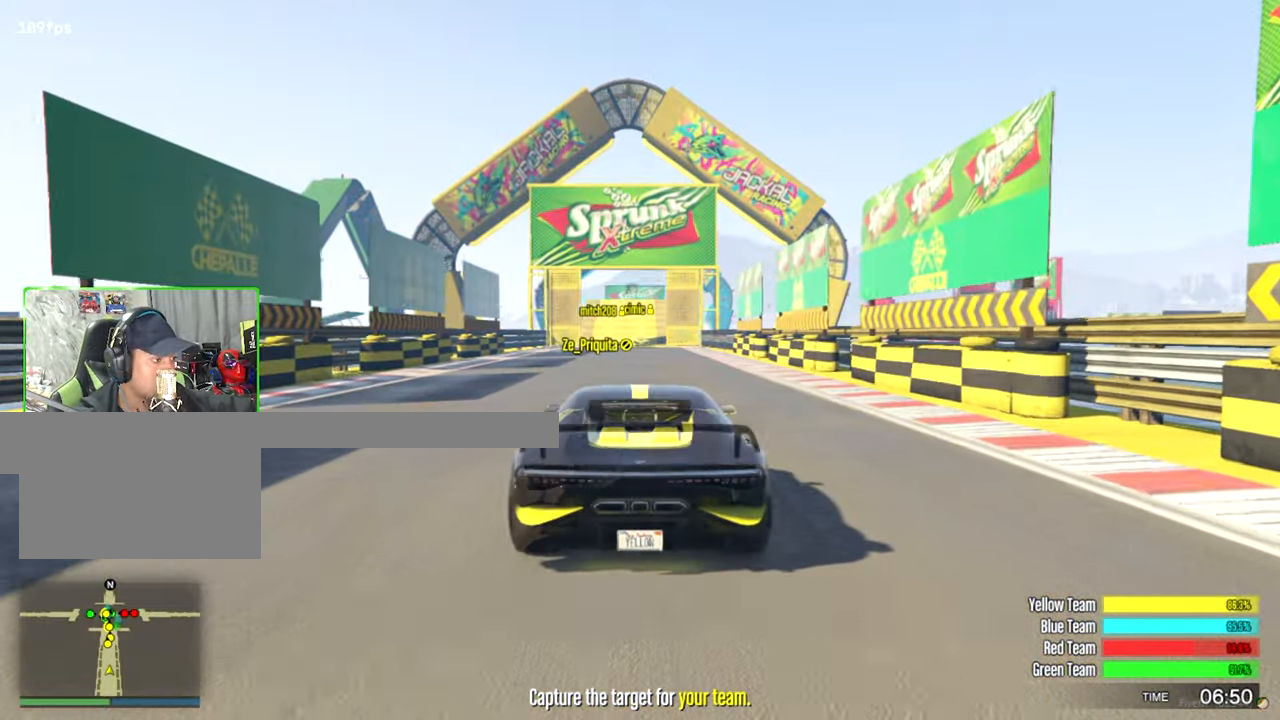
{"keys": ["w"], "mouse": [], "mouse_move": "still", "events": [[334, "a", "down"], [417, "a", "up"]]}
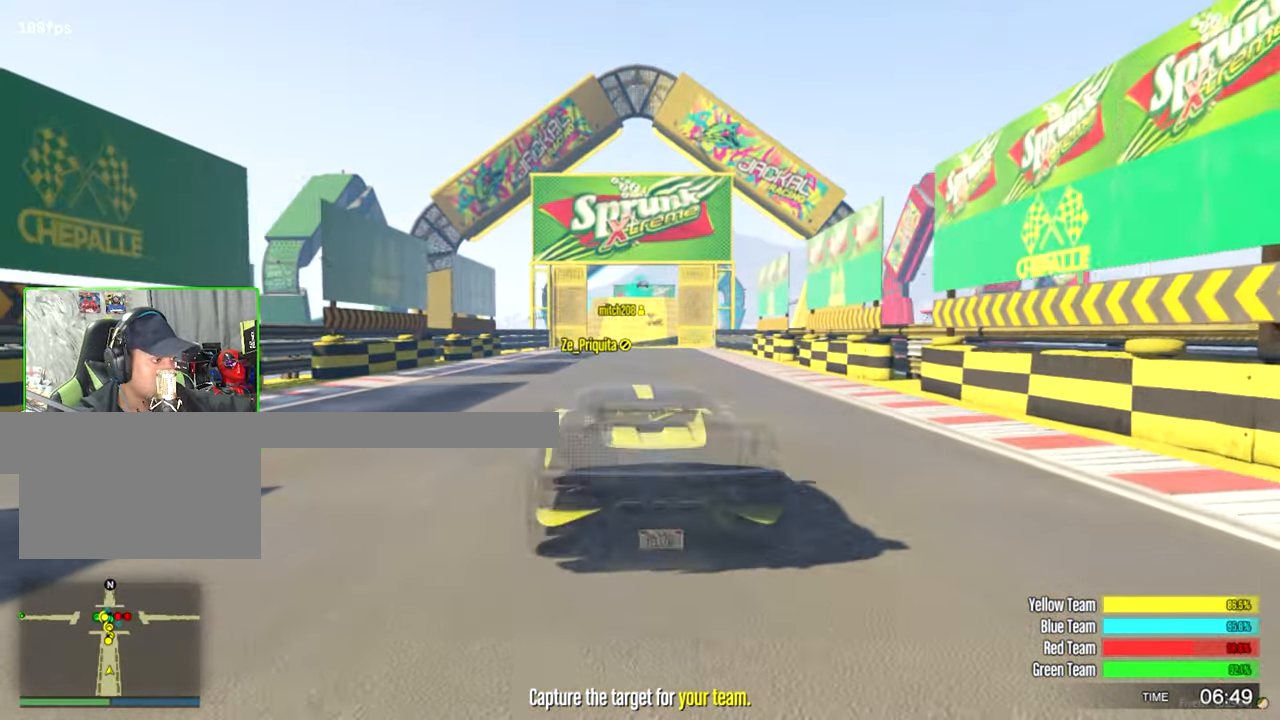
{"keys": ["d", "w"], "mouse": [], "mouse_move": "still", "events": [[483, "d", "down"]]}
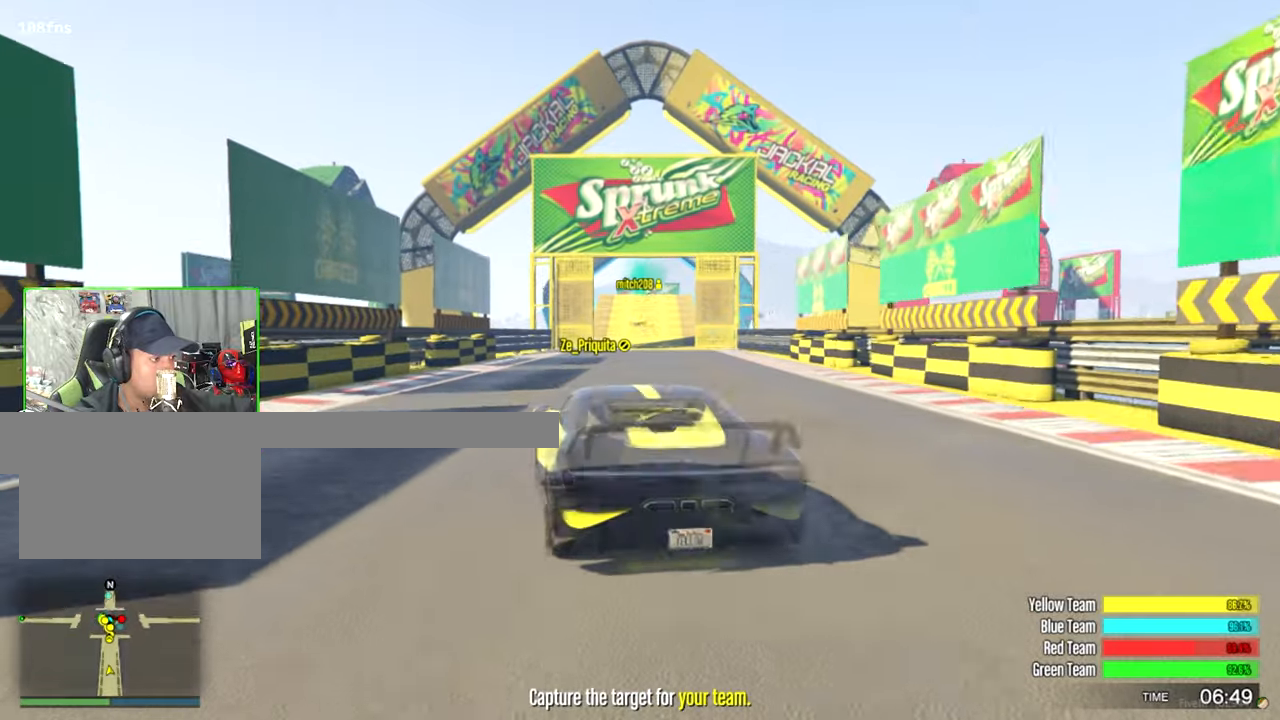
{"keys": ["w"], "mouse": [], "mouse_move": "still", "events": [[83, "d", "up"]]}
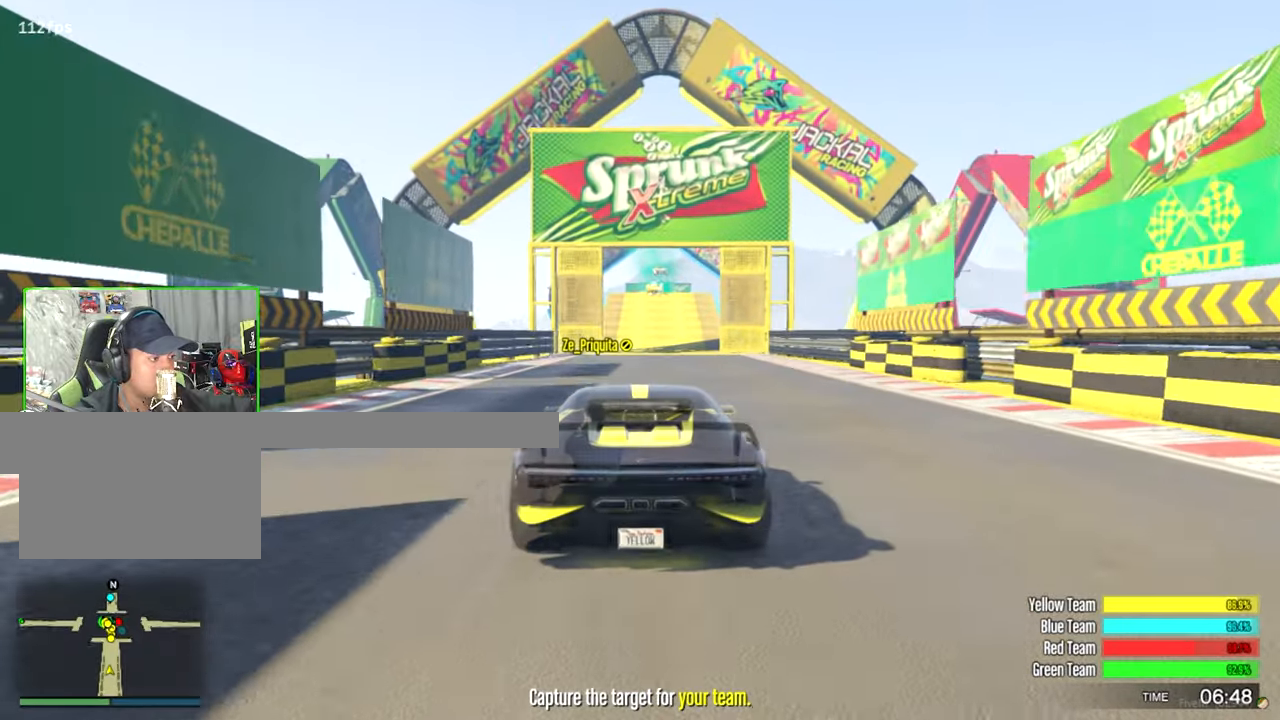
{"keys": ["w"], "mouse": [], "mouse_move": "still", "events": []}
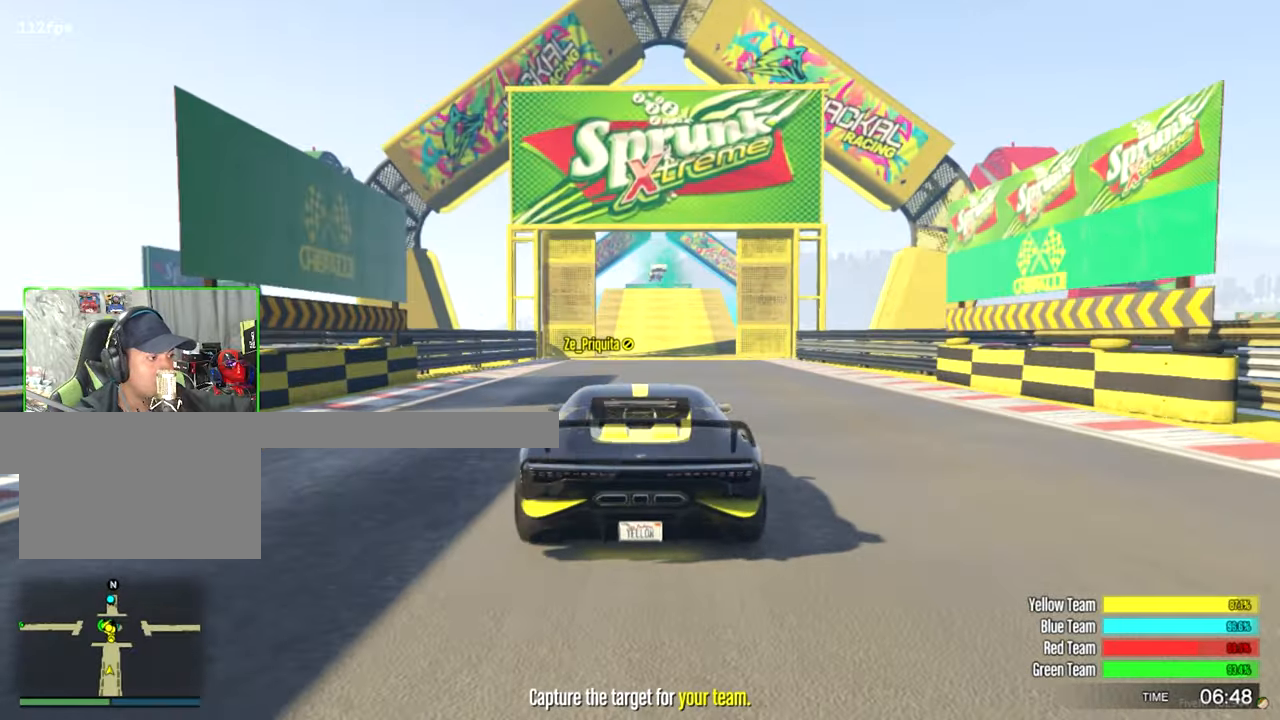
{"keys": ["w"], "mouse": [], "mouse_move": "still", "events": [[200, "d", "down"], [300, "d", "up"]]}
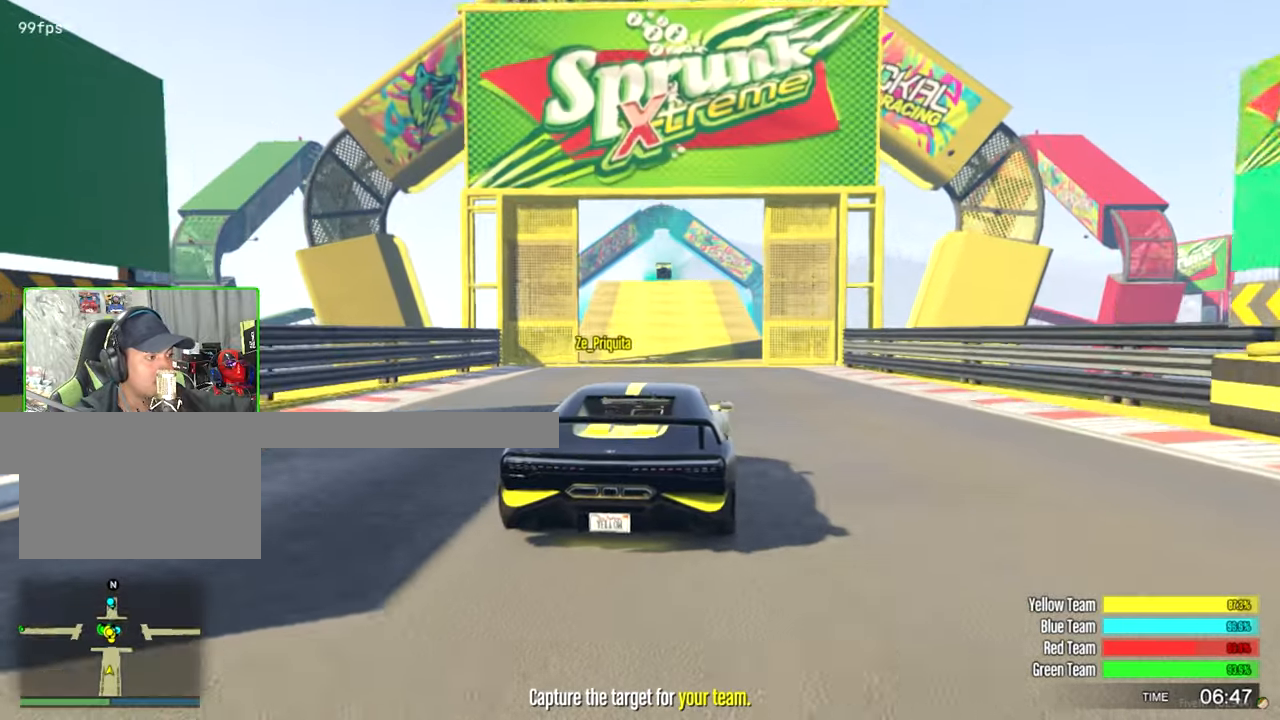
{"keys": ["w"], "mouse": [], "mouse_move": "still", "events": [[133, "a", "down"], [166, "a", "up"]]}
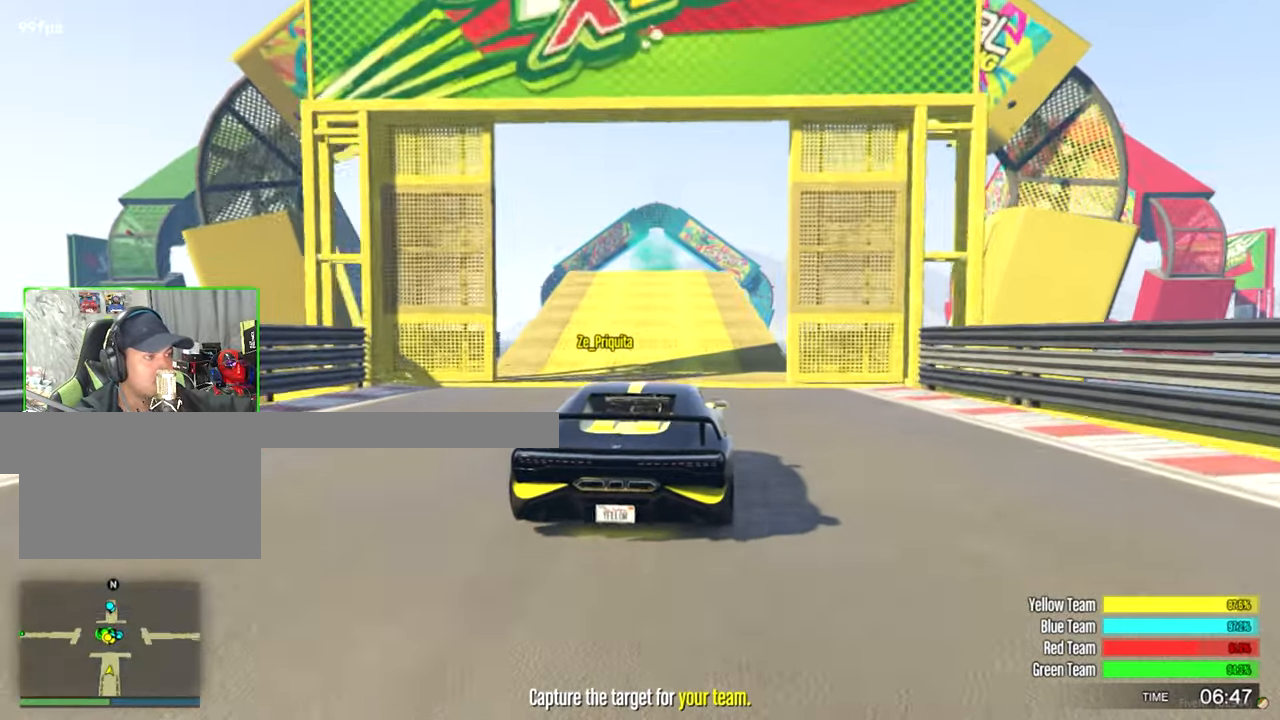
{"keys": ["w"], "mouse": [], "mouse_move": "still", "events": [[50, "a", "down"], [100, "a", "up"], [233, "w", "up"], [466, "w", "down"]]}
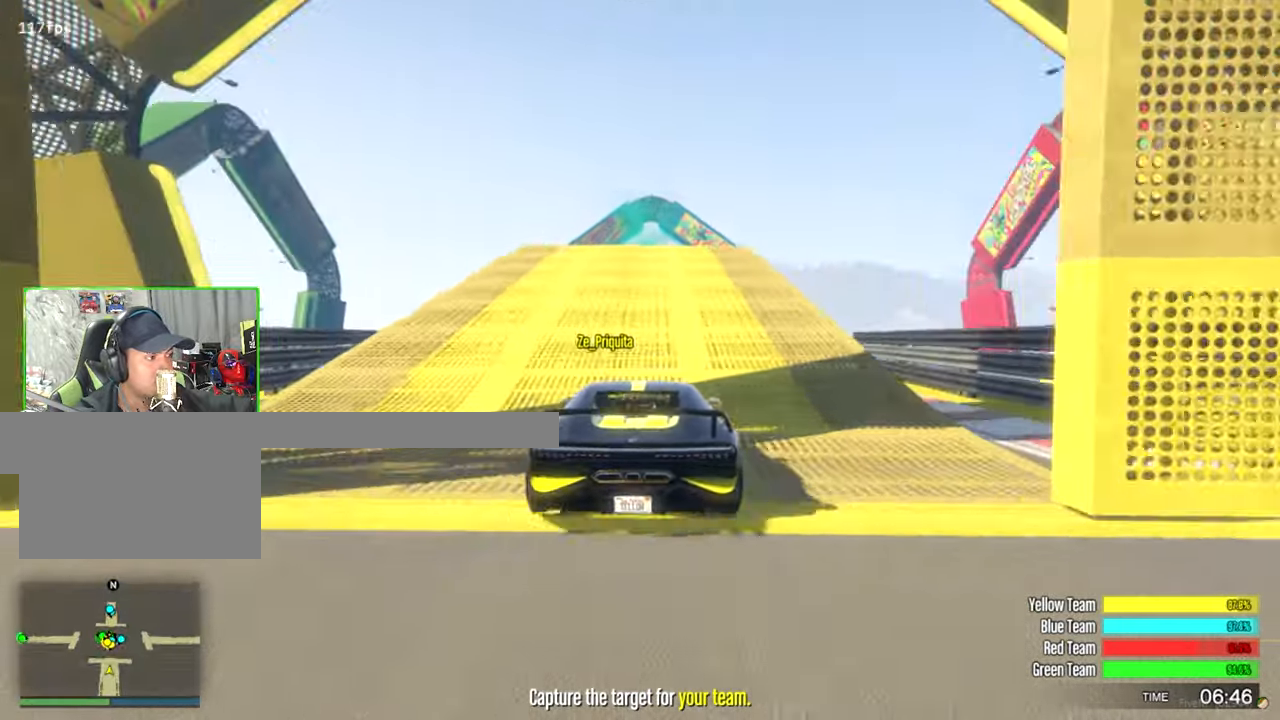
{"keys": ["w"], "mouse": [], "mouse_move": "still", "events": []}
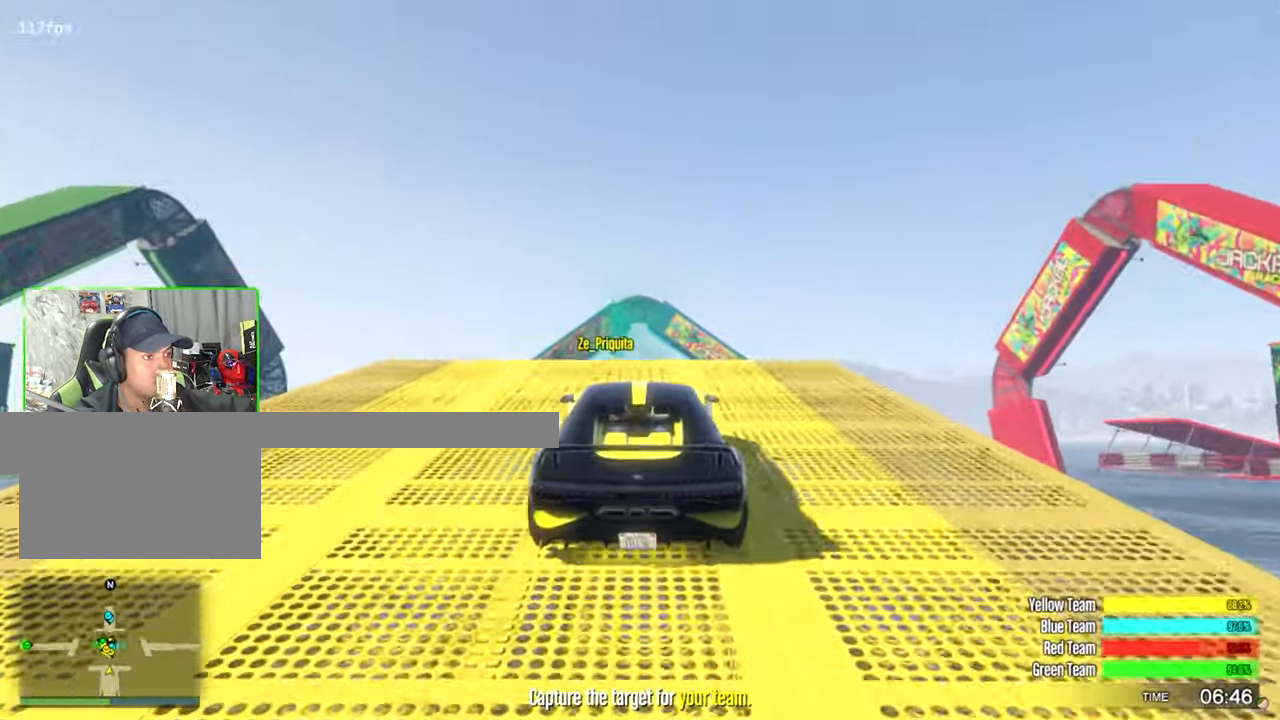
{"keys": [], "mouse": [], "mouse_move": "still", "events": [[133, "w", "up"]]}
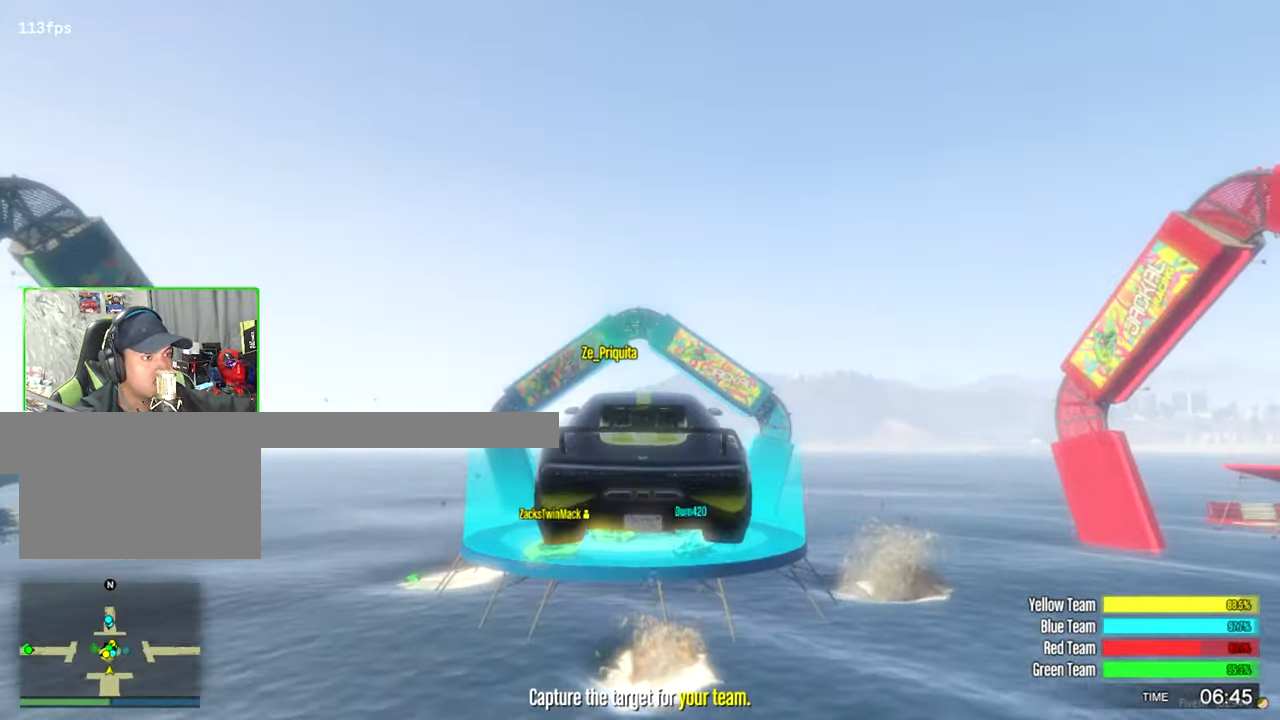
{"keys": ["s"], "mouse": [], "mouse_move": "still", "events": [[100, "s", "down"]]}
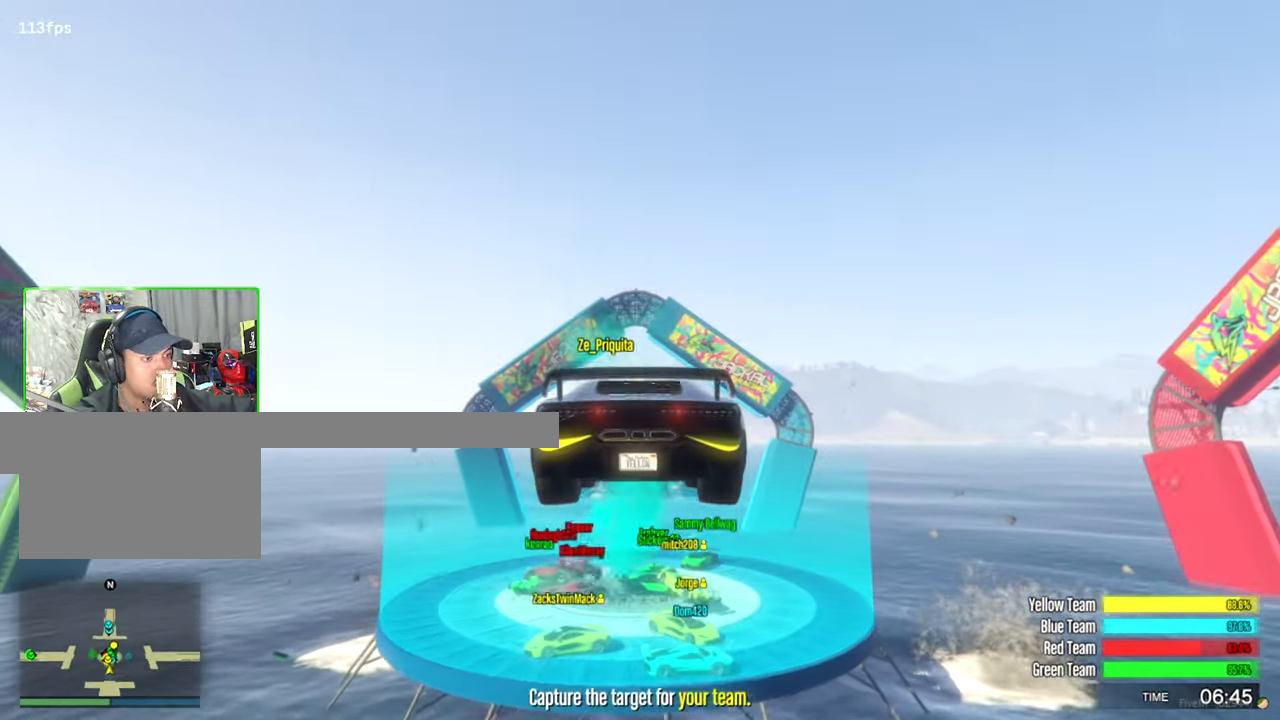
{"keys": ["ctrl", "s", "space"], "mouse": [], "mouse_move": "still", "events": [[200, "space", "down"], [400, "ctrl", "down"]]}
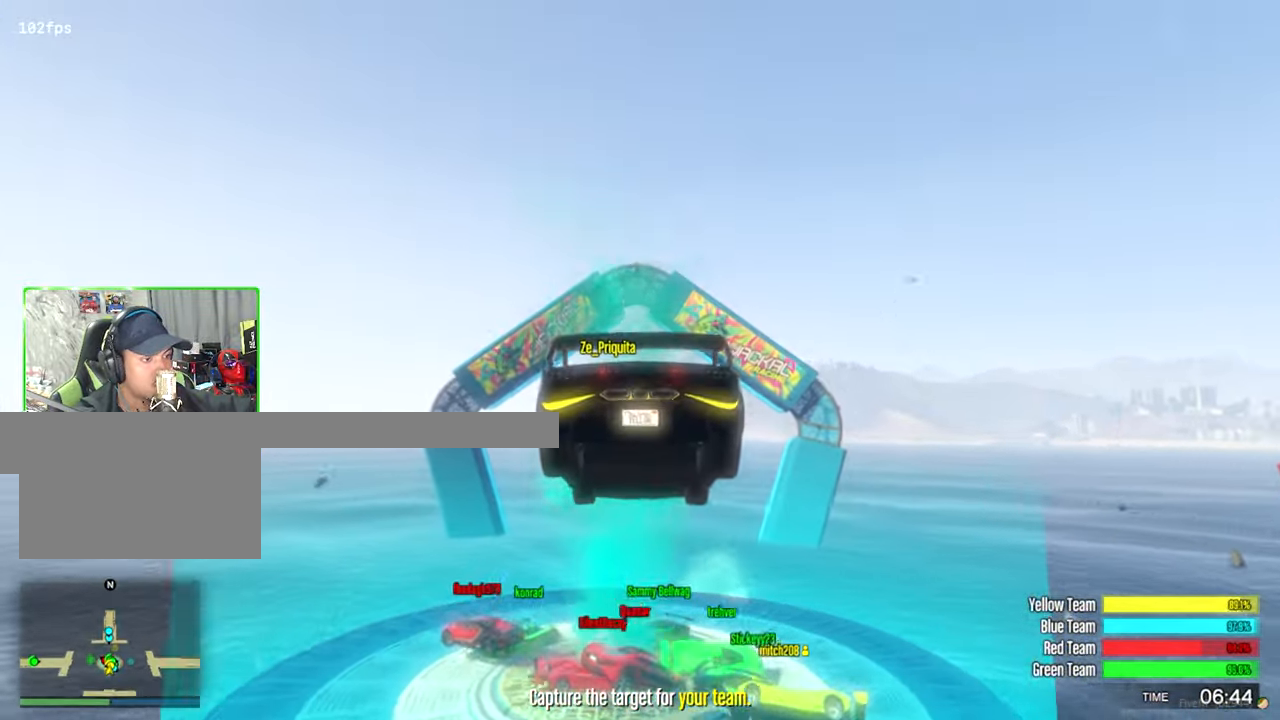
{"keys": ["ctrl", "s"], "mouse": [], "mouse_move": "still", "events": [[217, "space", "up"]]}
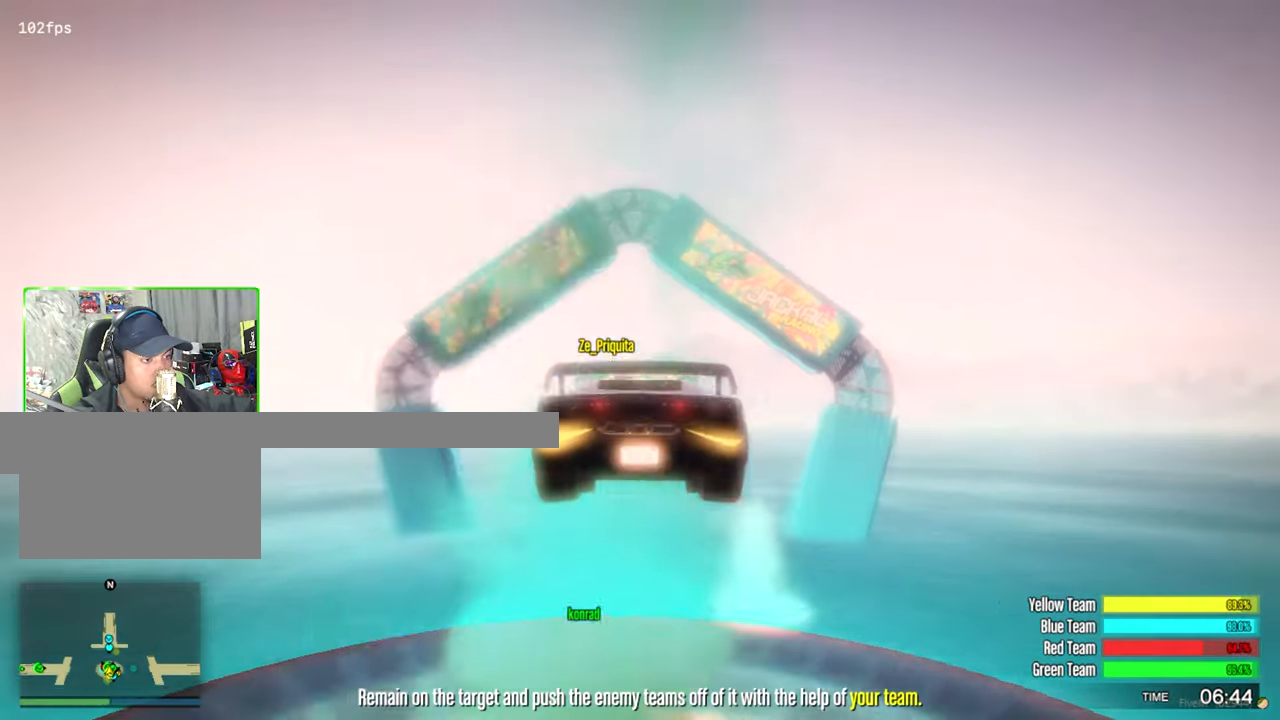
{"keys": ["ctrl", "s"], "mouse": [], "mouse_move": "still", "events": []}
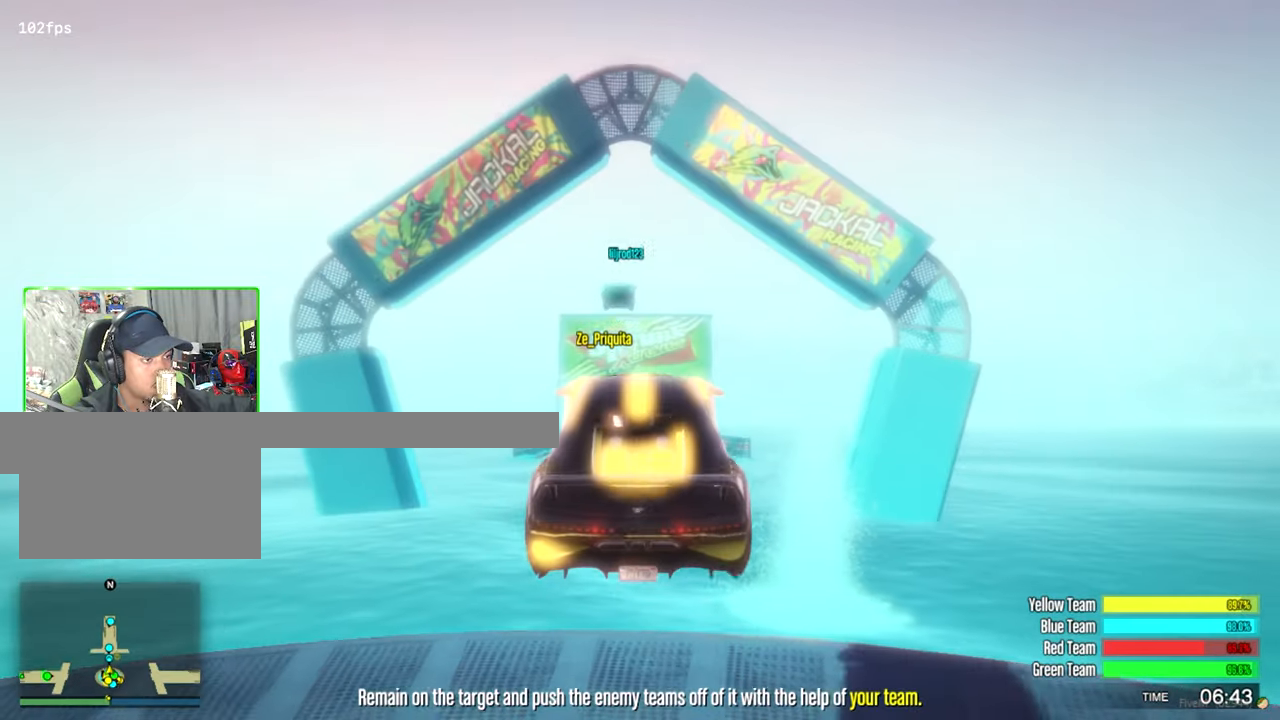
{"keys": ["ctrl", "s"], "mouse": [], "mouse_move": "still", "events": []}
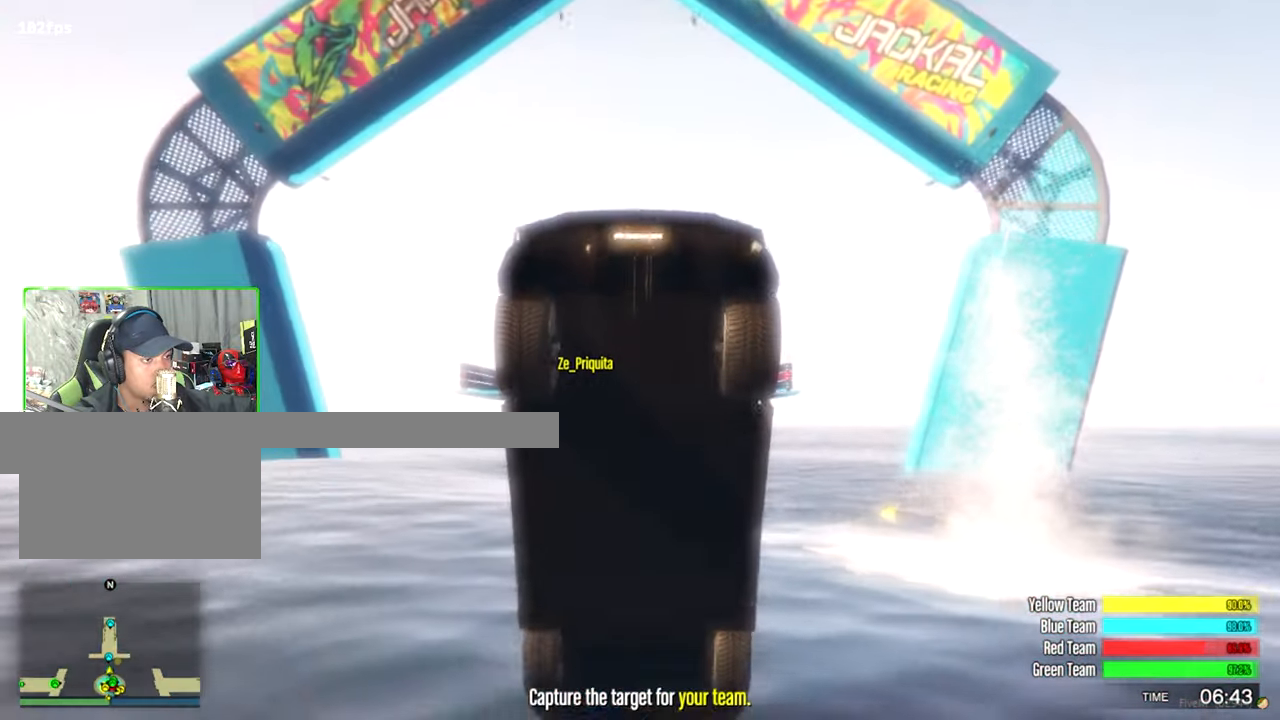
{"keys": [], "mouse": [], "mouse_move": "still", "events": [[367, "s", "up"], [417, "ctrl", "up"]]}
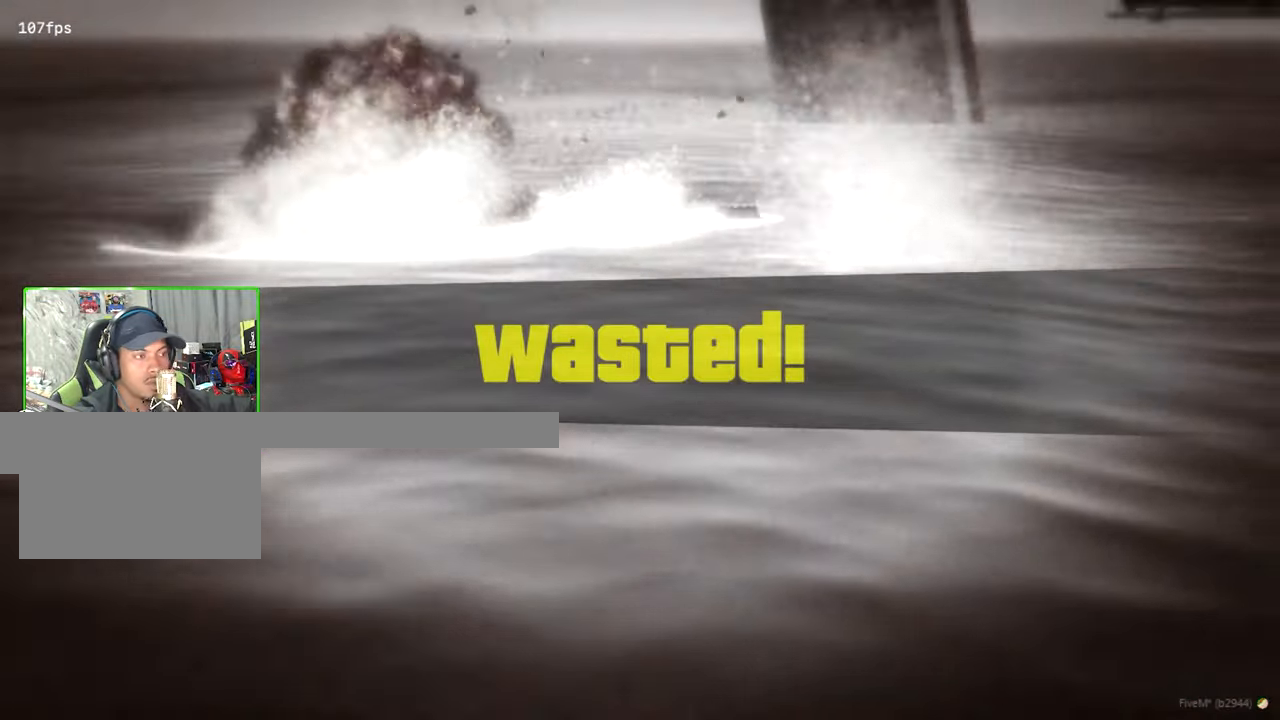
{"keys": ["w"], "mouse": [], "mouse_move": "still", "events": [[50, "w", "down"]]}